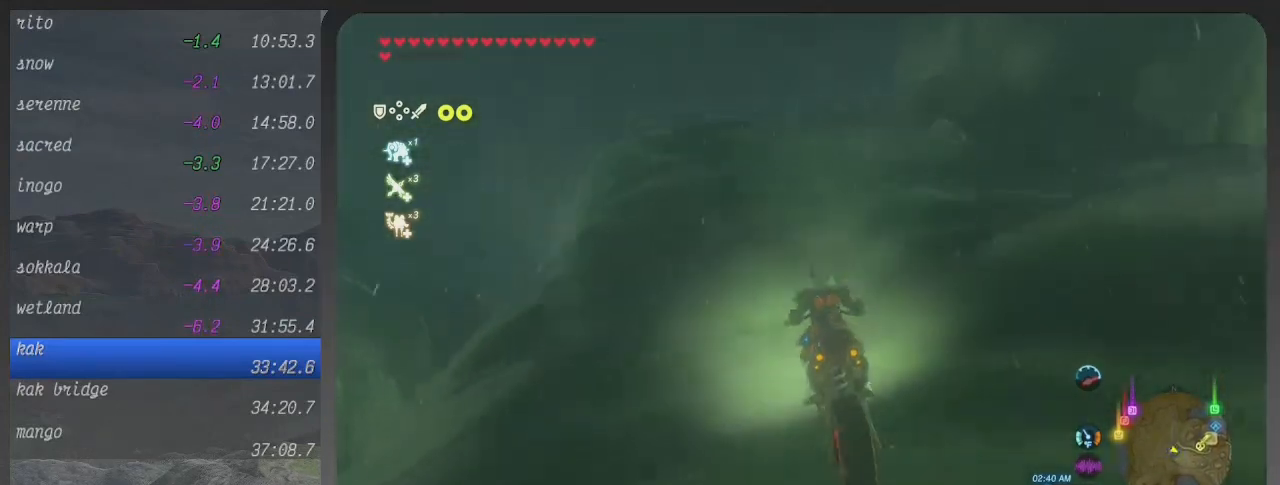
Gameplay with a controller (Xbox layout); each line is a JSON object with the inputs held at the frame after it. "events" lists button and stick changes between this image and that frame as [ms after this image, input, new state], when the widget could be followed in between. Not read: L3 R3.
{"buttons": ["B"], "left_stick": "up", "right_stick": "center", "events": []}
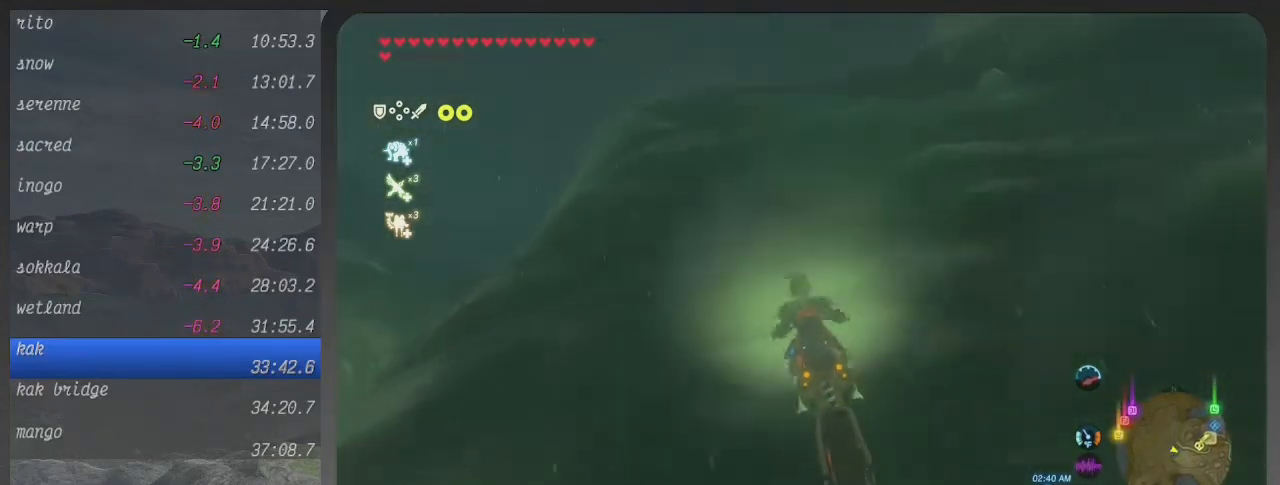
{"buttons": ["B"], "left_stick": "up", "right_stick": "center", "events": []}
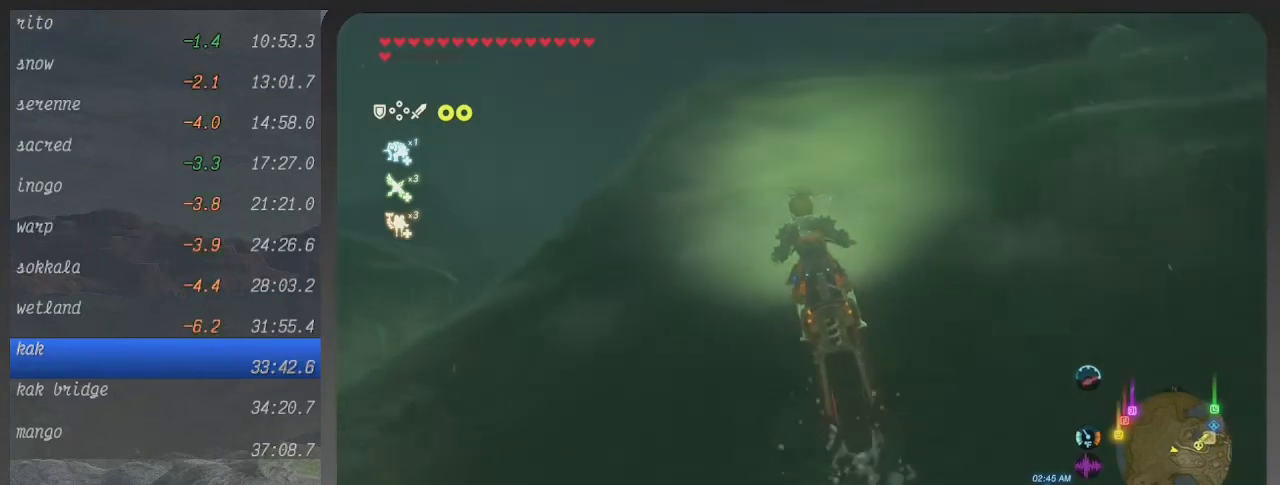
{"buttons": ["B"], "left_stick": "up", "right_stick": "center", "events": []}
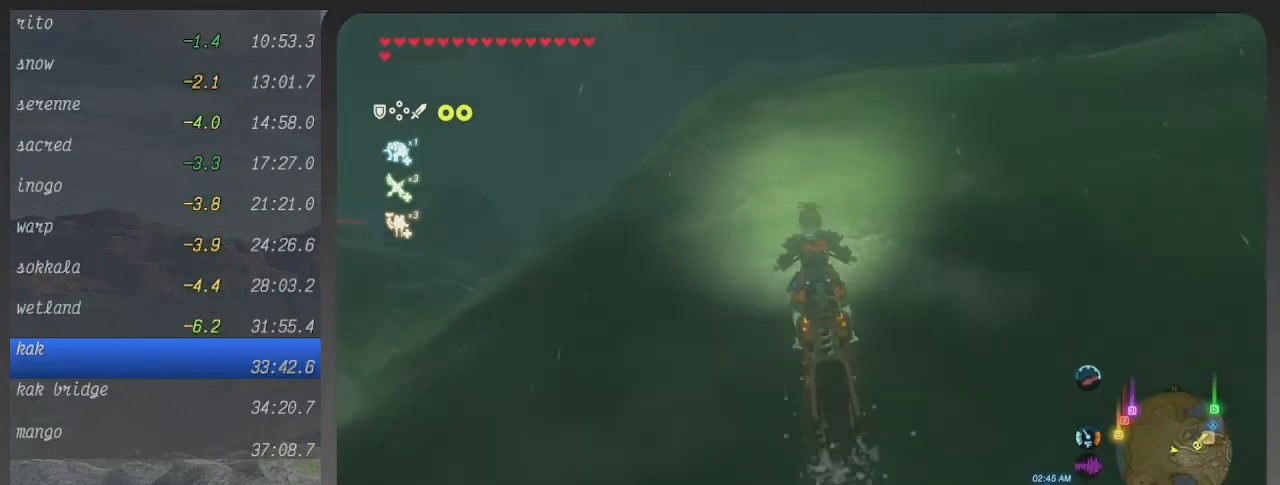
{"buttons": ["B"], "left_stick": "up", "right_stick": "center", "events": []}
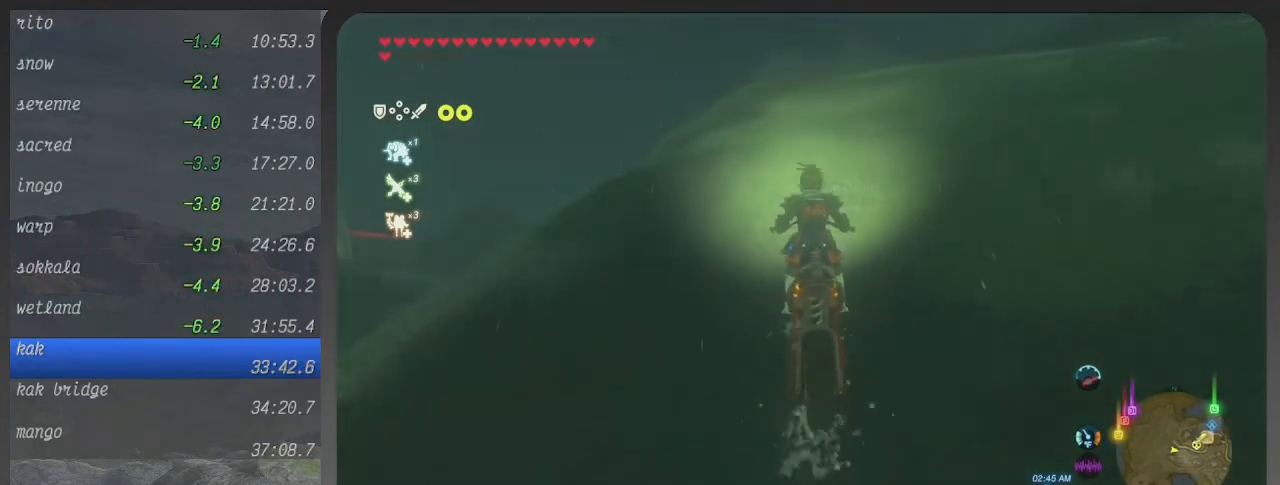
{"buttons": ["B"], "left_stick": "up", "right_stick": "center", "events": []}
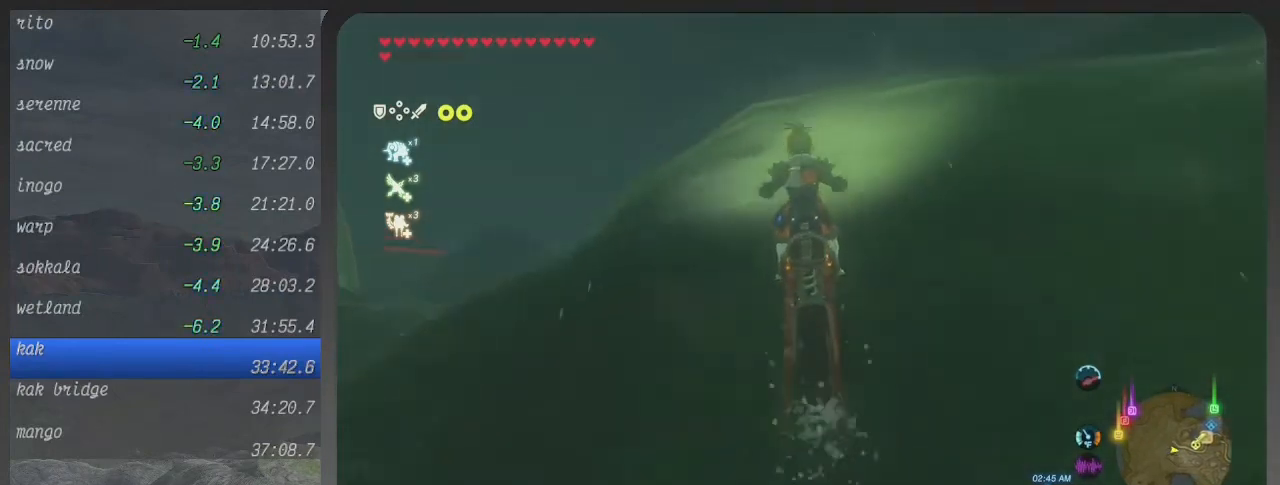
{"buttons": ["B"], "left_stick": "up", "right_stick": "center", "events": []}
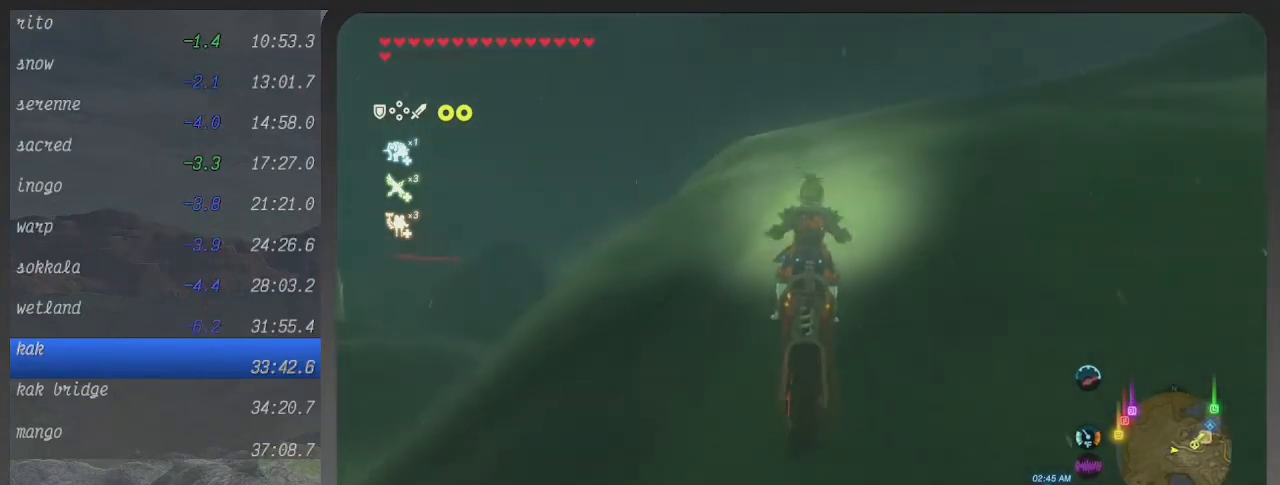
{"buttons": ["B"], "left_stick": "up", "right_stick": "center", "events": []}
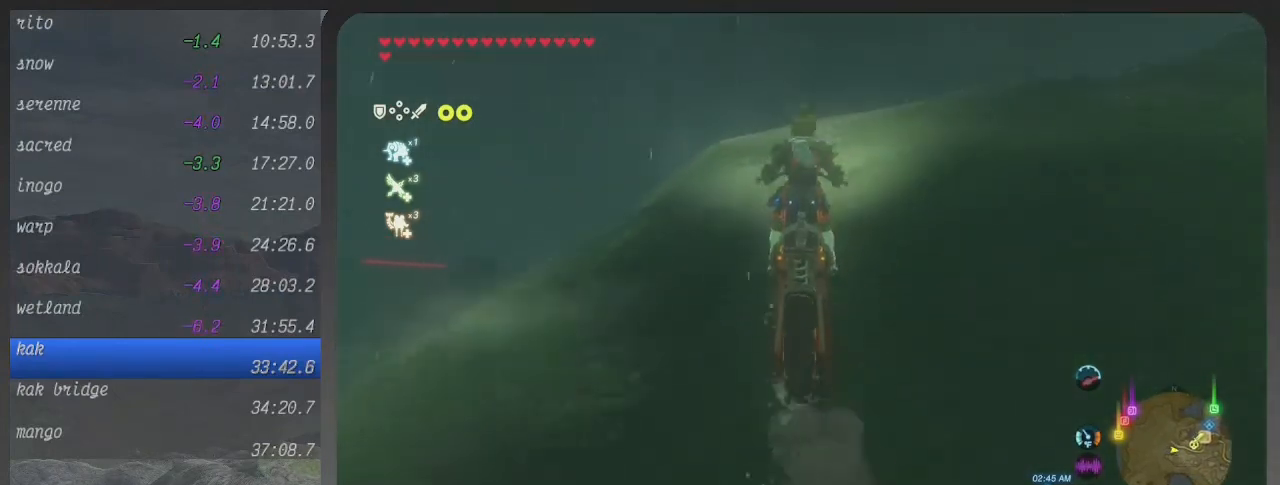
{"buttons": ["B"], "left_stick": "center", "right_stick": "center", "events": [[433, "left_stick", "center"]]}
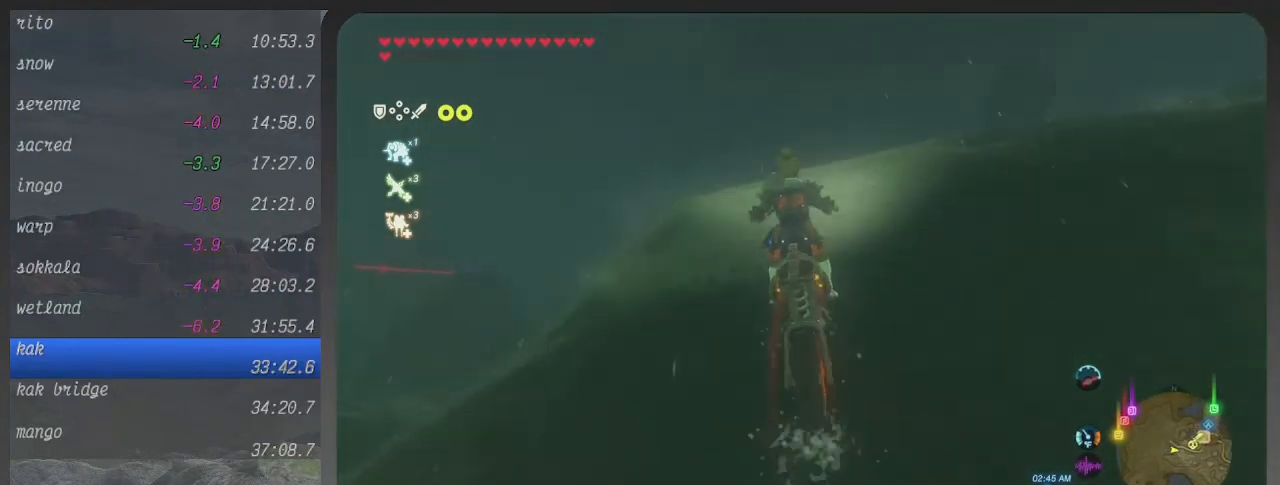
{"buttons": ["B"], "left_stick": "center", "right_stick": "down", "events": [[167, "right_stick", "down"]]}
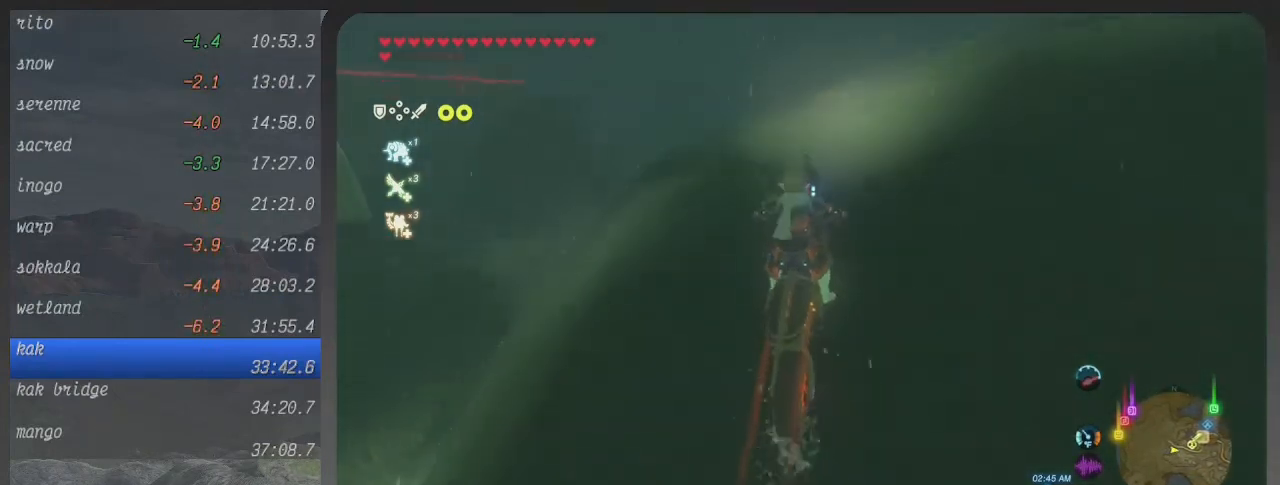
{"buttons": ["B"], "left_stick": "center", "right_stick": "center", "events": [[267, "right_stick", "center"]]}
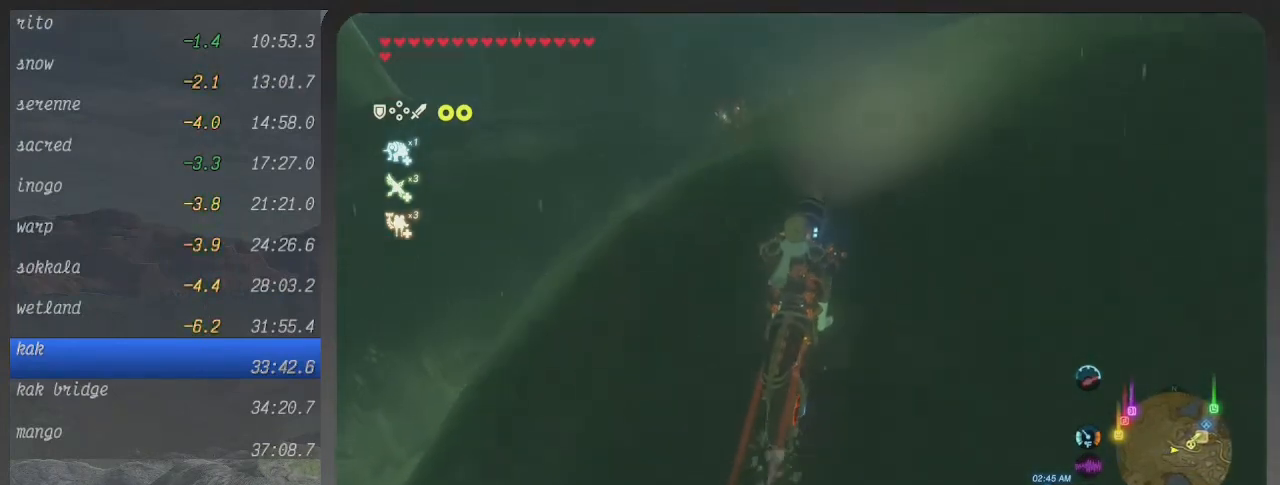
{"buttons": ["B"], "left_stick": "center", "right_stick": "center", "events": [[300, "right_stick", "right"], [500, "right_stick", "center"]]}
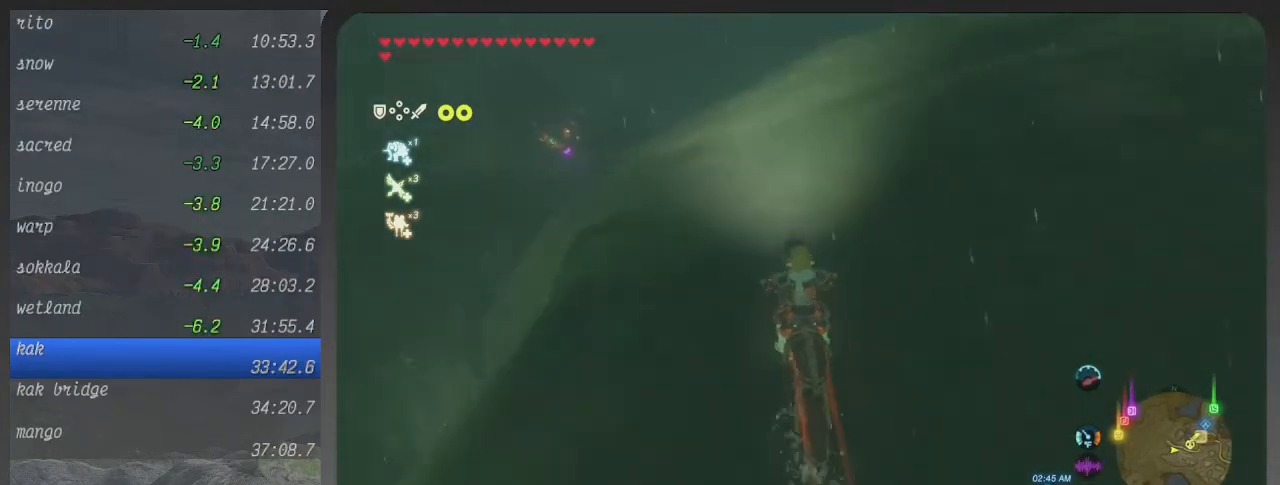
{"buttons": ["B"], "left_stick": "up-right", "right_stick": "center", "events": [[467, "left_stick", "up-right"]]}
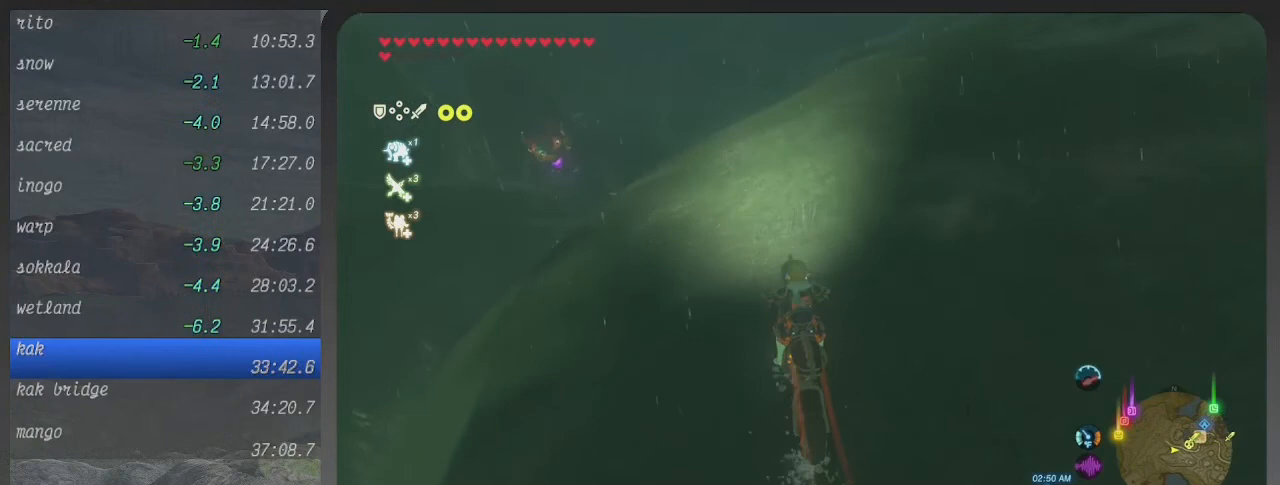
{"buttons": ["B"], "left_stick": "up-right", "right_stick": "center", "events": []}
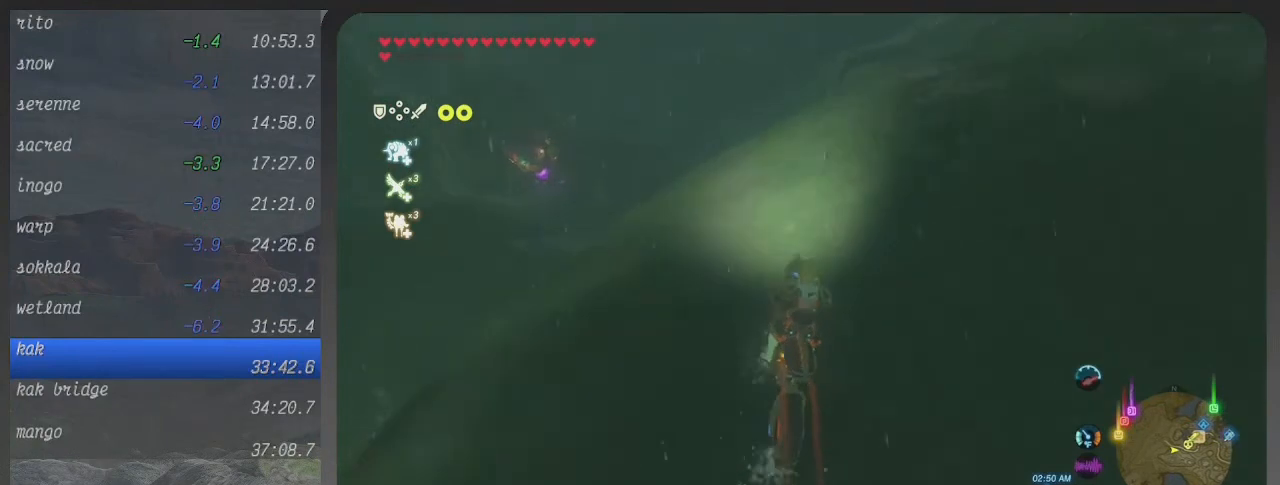
{"buttons": ["B"], "left_stick": "right", "right_stick": "center", "events": [[200, "left_stick", "right"]]}
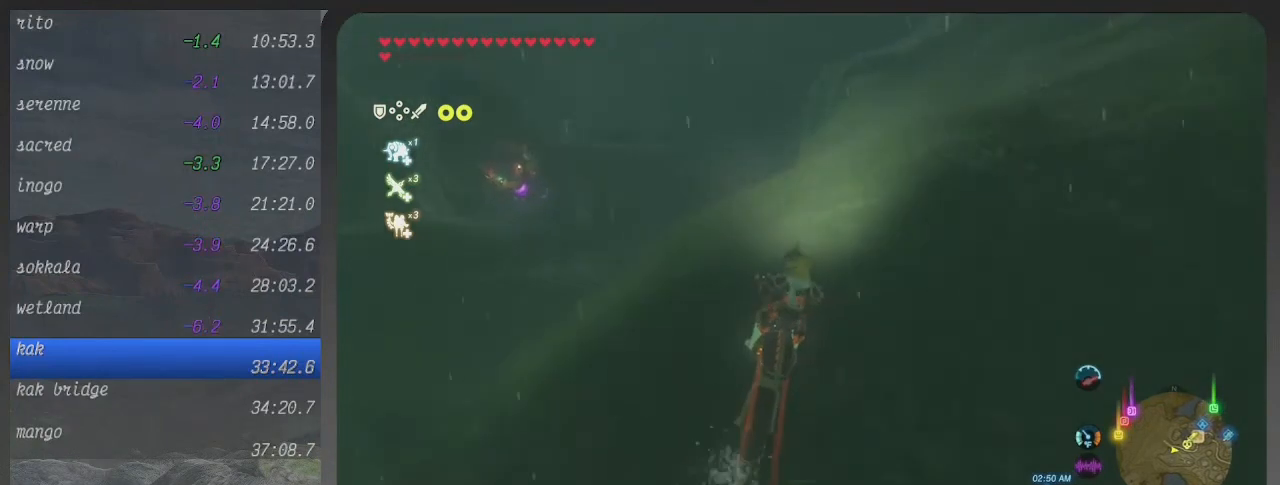
{"buttons": ["B"], "left_stick": "right", "right_stick": "center", "events": []}
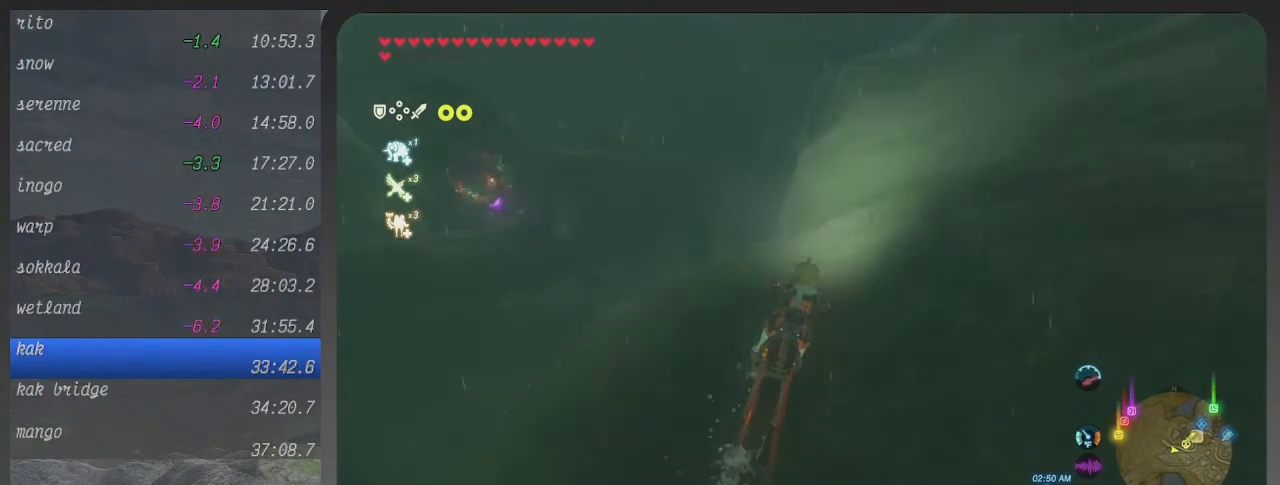
{"buttons": ["B"], "left_stick": "up-right", "right_stick": "center", "events": [[200, "left_stick", "up-right"]]}
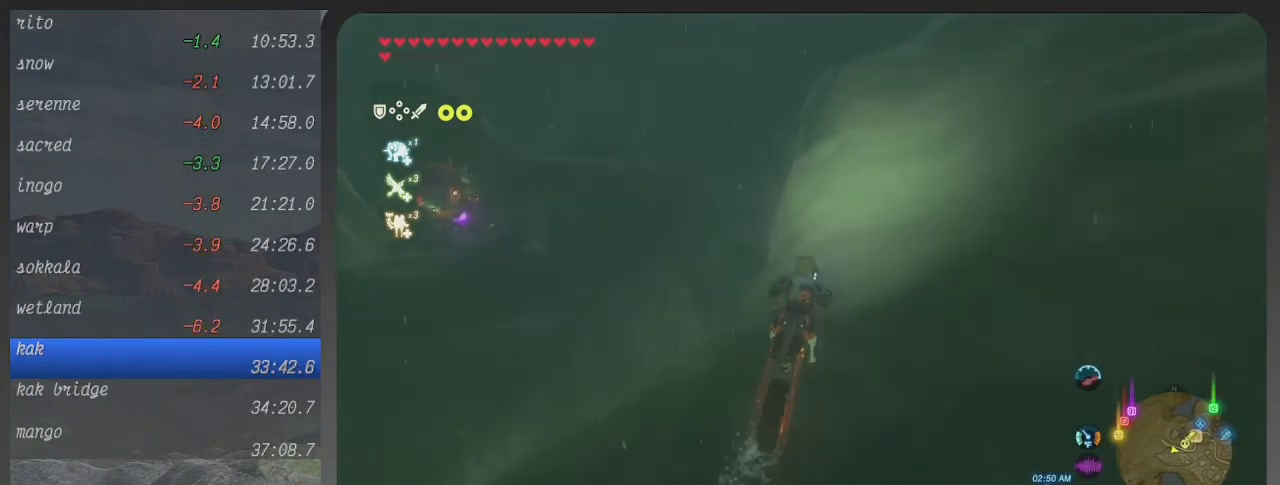
{"buttons": ["B"], "left_stick": "center", "right_stick": "center", "events": [[233, "L1", "down"], [233, "left_stick", "up"], [367, "L1", "up"], [500, "left_stick", "center"]]}
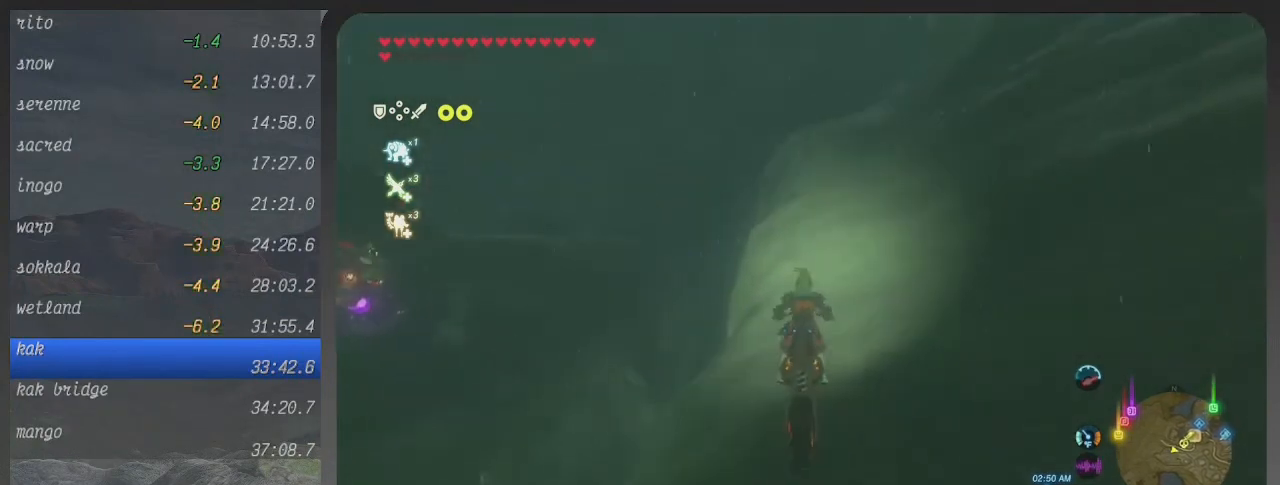
{"buttons": ["B"], "left_stick": "center", "right_stick": "center", "events": []}
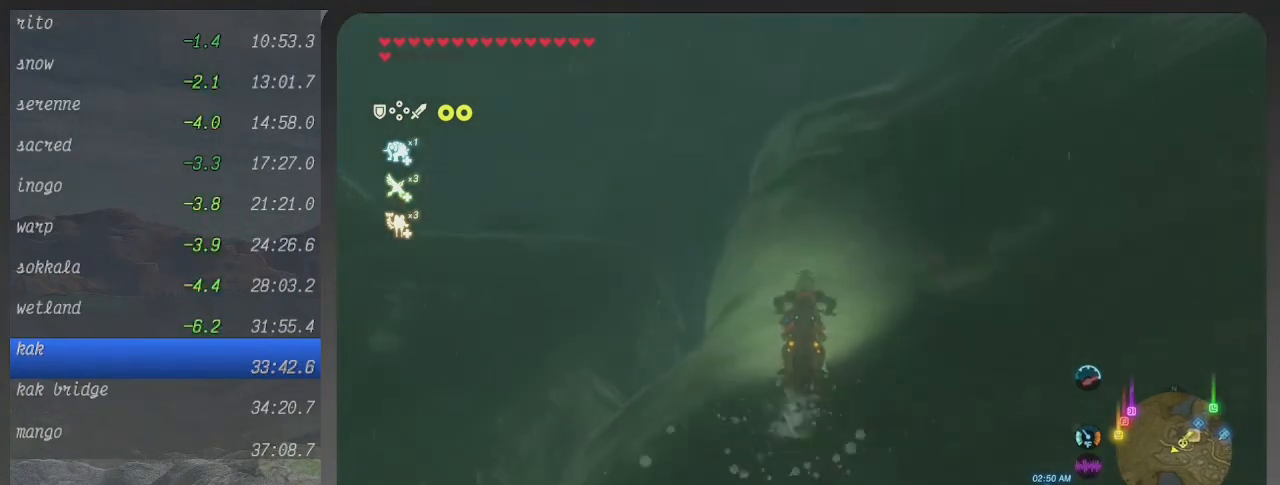
{"buttons": ["B"], "left_stick": "up-right", "right_stick": "center", "events": [[500, "left_stick", "up-right"]]}
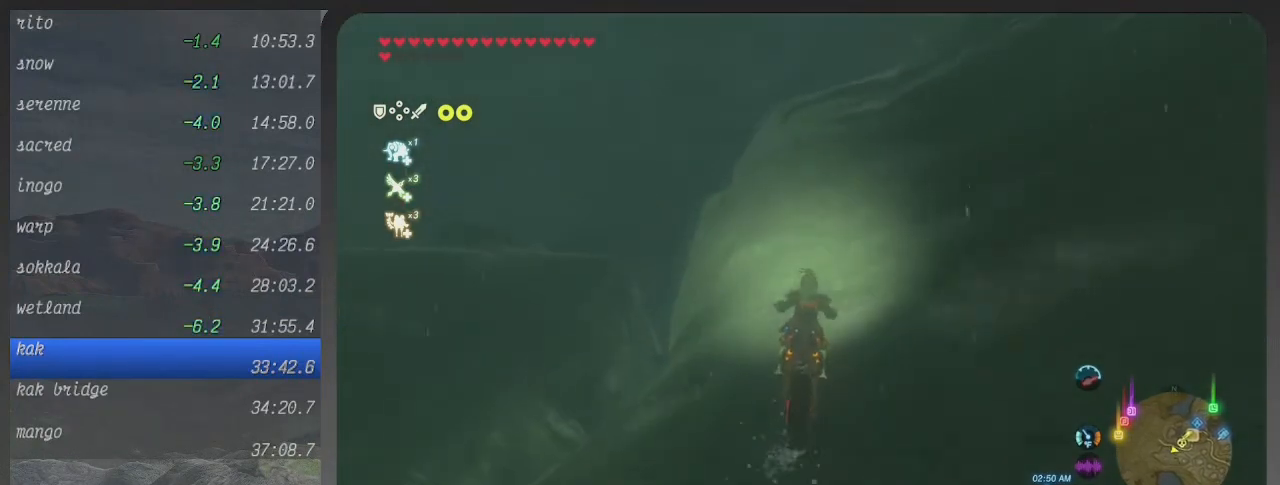
{"buttons": ["B"], "left_stick": "up", "right_stick": "center", "events": [[333, "left_stick", "up"]]}
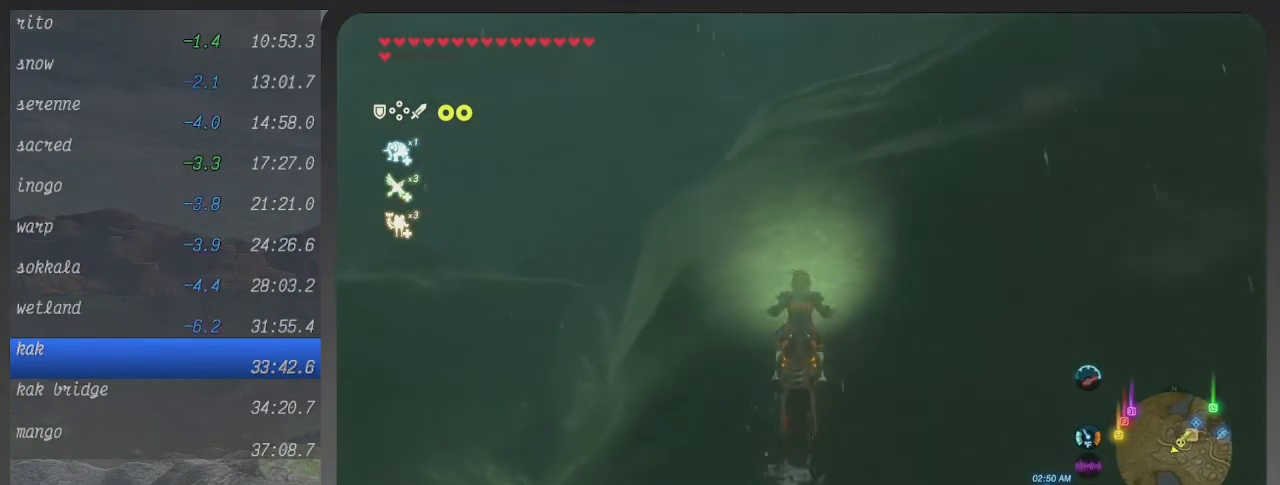
{"buttons": ["B"], "left_stick": "up", "right_stick": "center", "events": []}
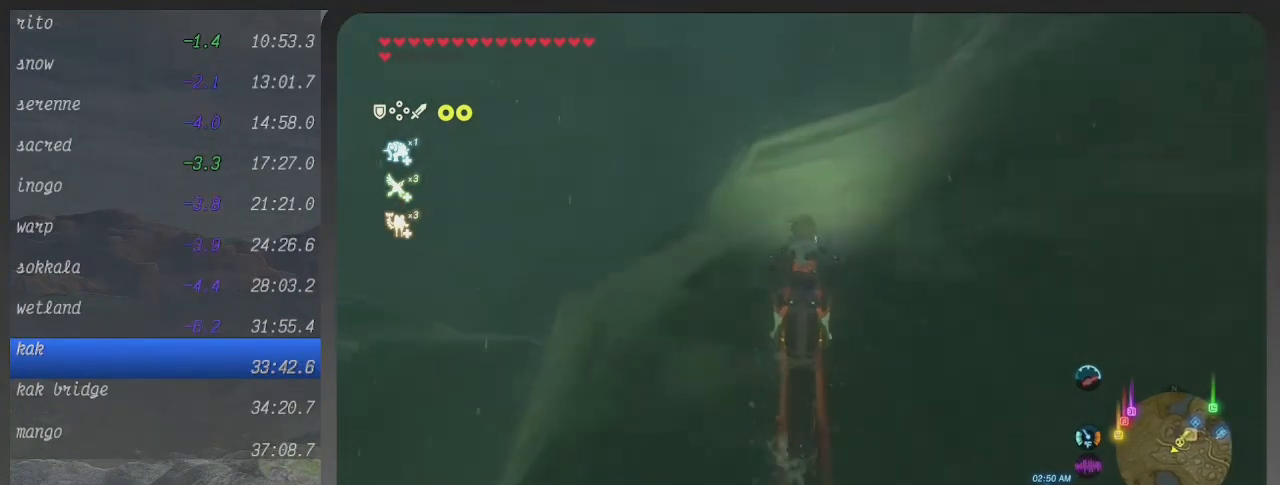
{"buttons": ["B"], "left_stick": "up", "right_stick": "center", "events": []}
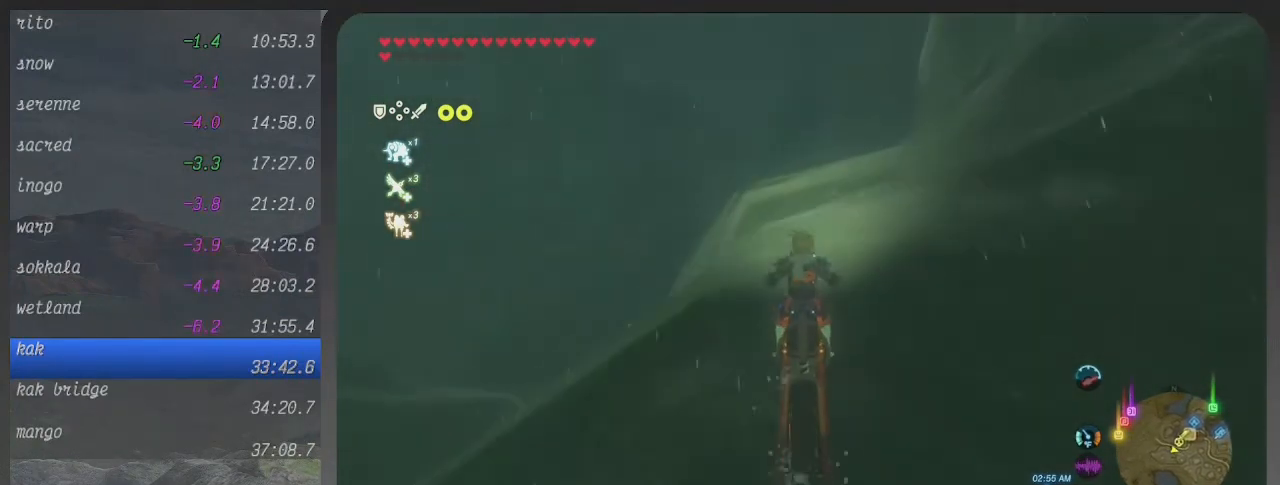
{"buttons": ["B"], "left_stick": "up", "right_stick": "center", "events": []}
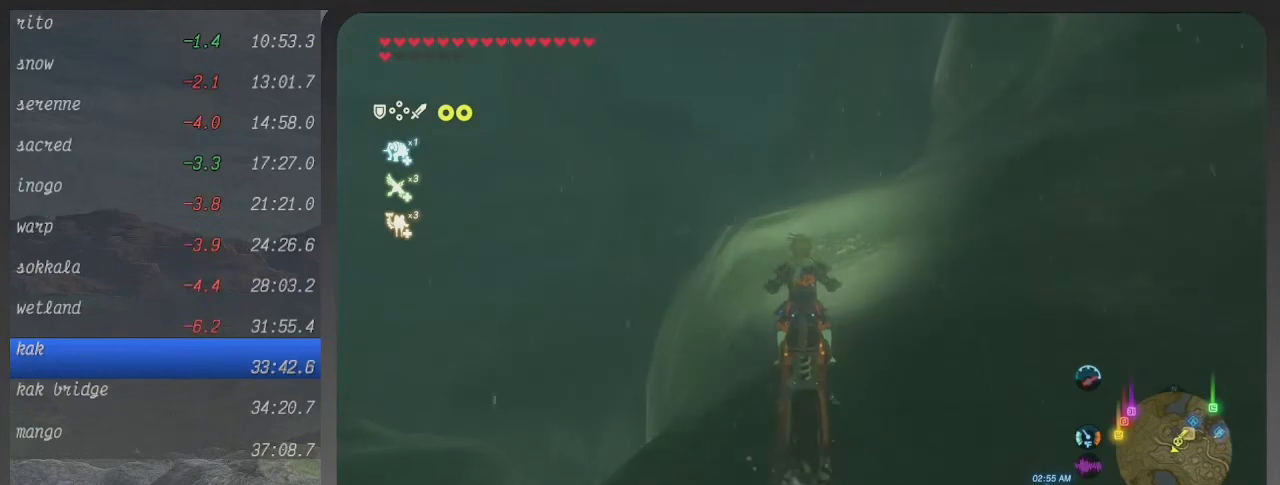
{"buttons": ["B"], "left_stick": "up", "right_stick": "center", "events": []}
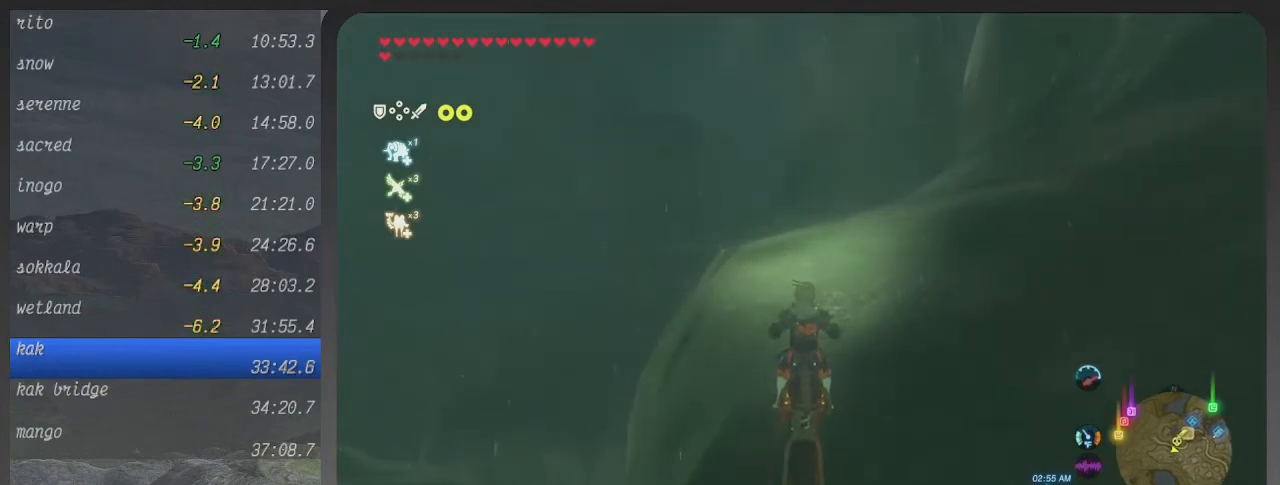
{"buttons": ["B"], "left_stick": "up", "right_stick": "center", "events": []}
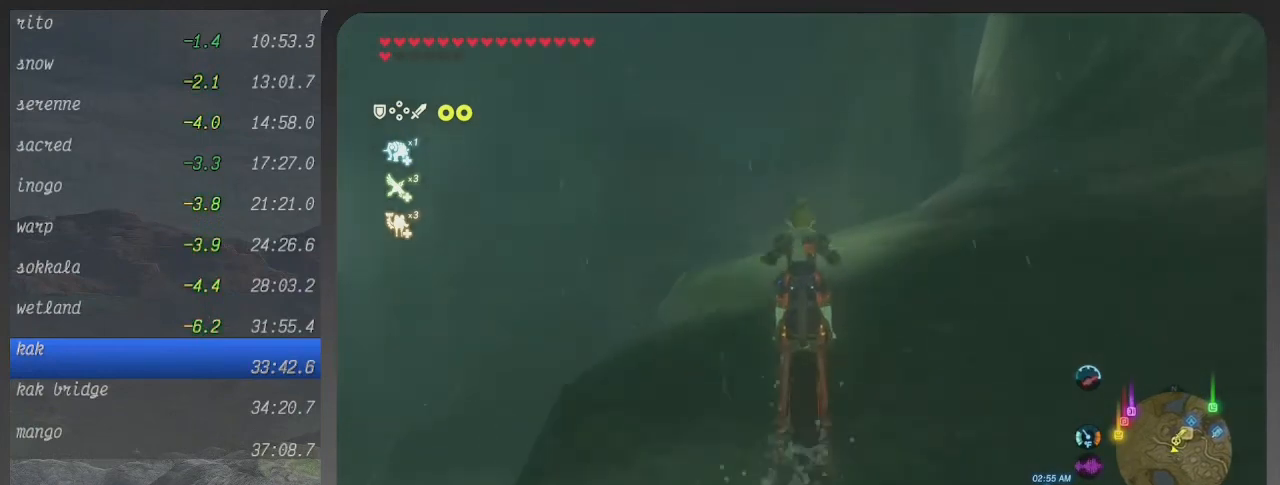
{"buttons": ["B"], "left_stick": "up-left", "right_stick": "center", "events": [[267, "left_stick", "up-left"]]}
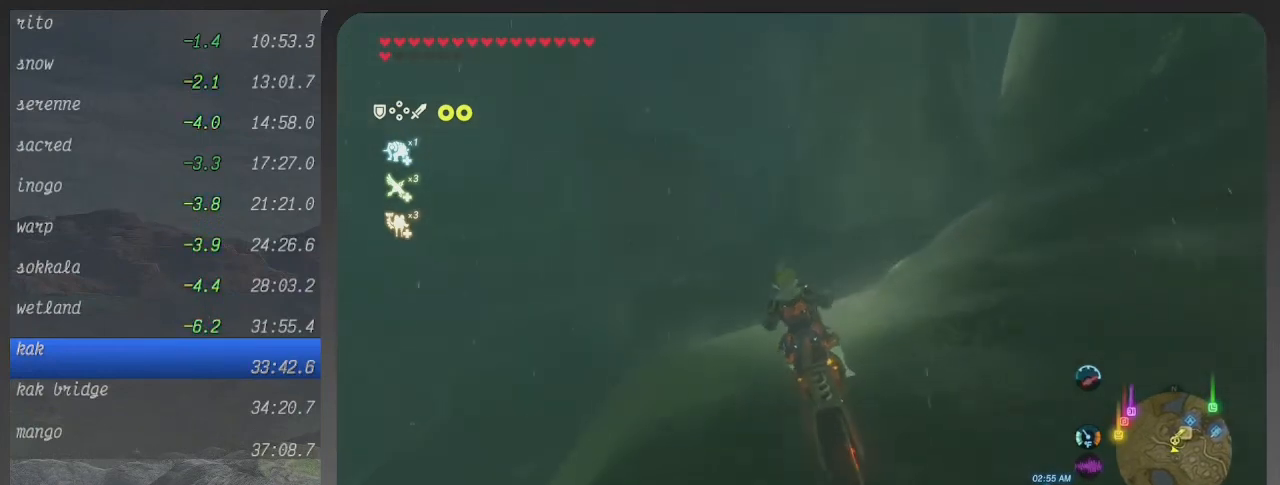
{"buttons": ["B"], "left_stick": "center", "right_stick": "center", "events": [[467, "left_stick", "center"]]}
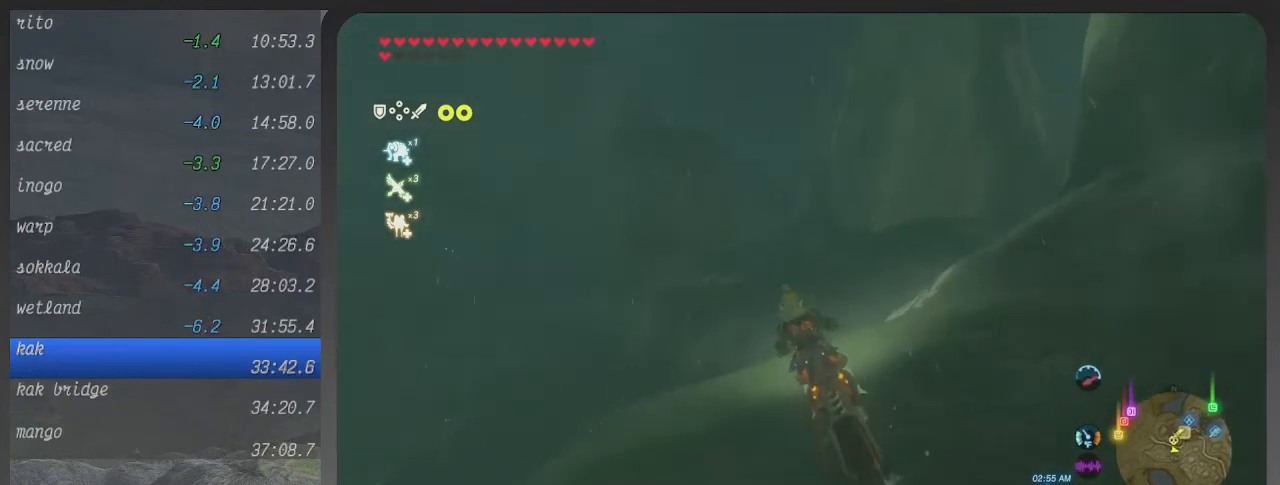
{"buttons": ["B"], "left_stick": "center", "right_stick": "down-left", "events": [[167, "right_stick", "down"], [367, "right_stick", "down-left"]]}
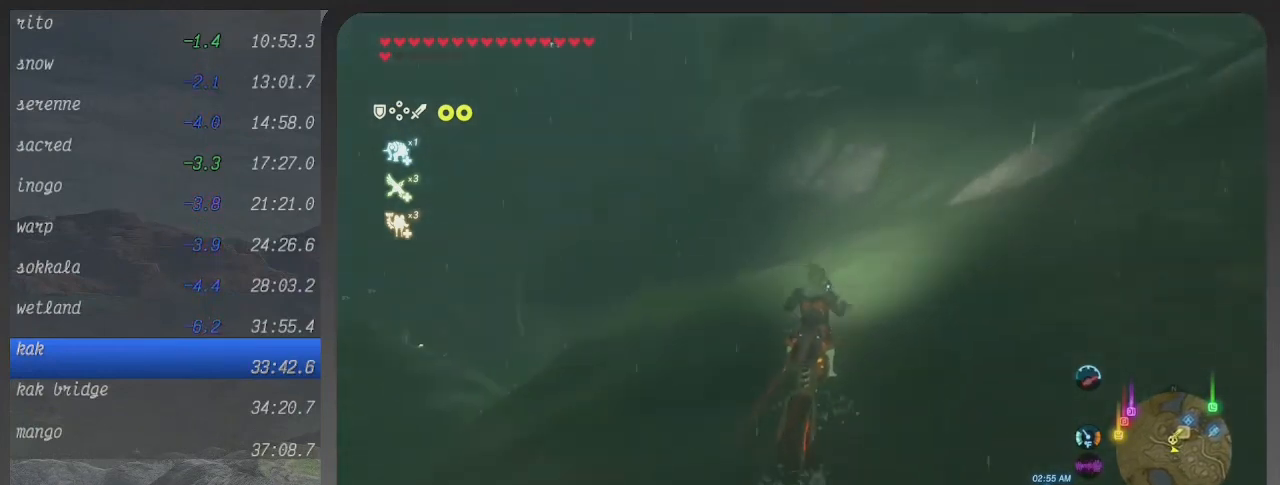
{"buttons": ["B"], "left_stick": "up-left", "right_stick": "center", "events": [[67, "right_stick", "center"], [200, "left_stick", "up-left"]]}
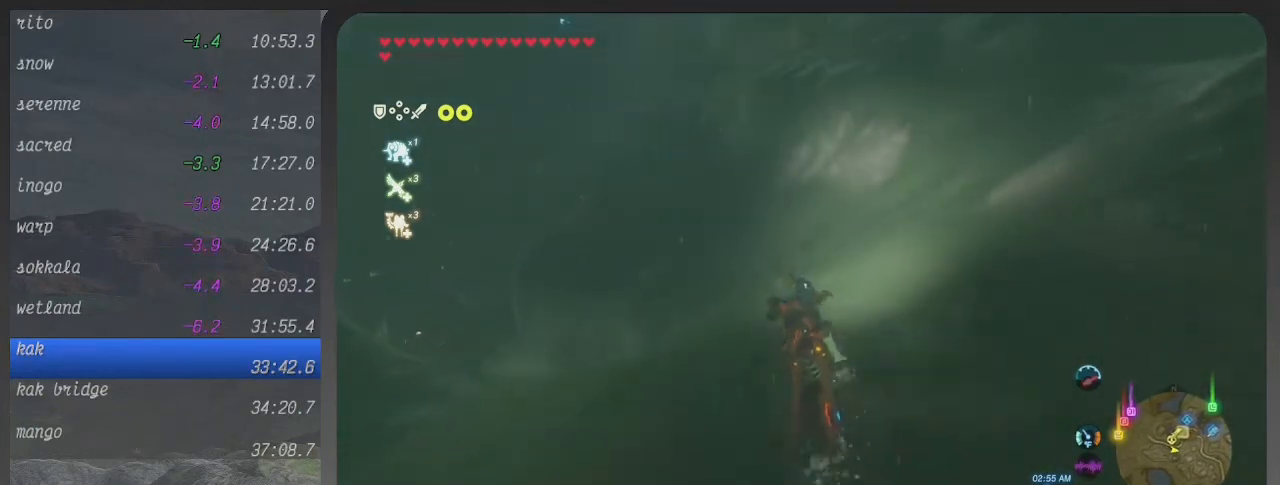
{"buttons": ["B"], "left_stick": "up-left", "right_stick": "center", "events": [[367, "L1", "down"], [500, "L1", "up"]]}